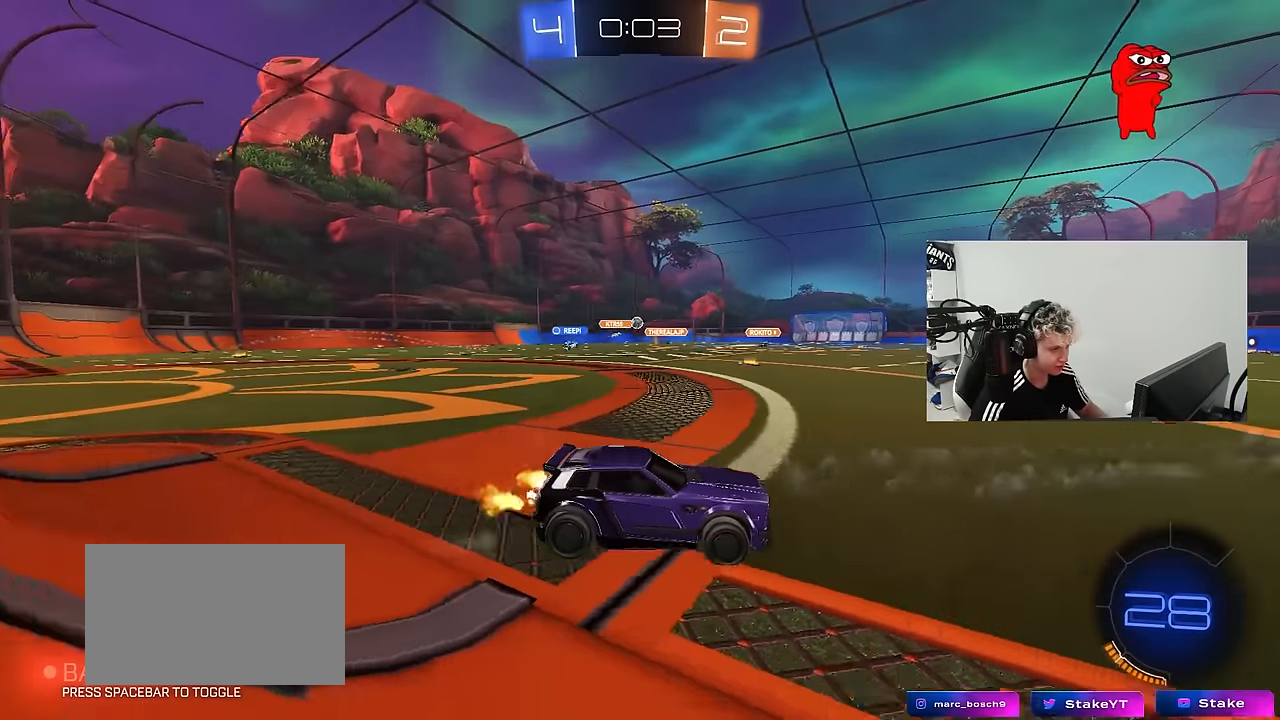
Gameplay with keyboard and mouse; each line is a JSON object with the keys and mouse buttons held at the frame after it. "events" lists presses ("down") and releases ("up") of "1", "2", "3", "4", "5", "a", "alt", "c", "caps_lock", "ctrl", "d", "e", "f", "g", "q", "r", "s", "shift", "space", "t", "tab", "v", "w", "x", "z", "mouse_left", "mouse_wheel" and "mouse_right" between this image and that frame as [ms after this image, input, new state], when the widget could be followed in between. "mouse_left", "mouse_wheel", "mouse_right" = the "left", "wheel", "right" buttons of the "mouse" list. No other keys are recorded. "wheel" means that the mouse wheel is clicked or scrolled. "mouse_move" is the direction in which the mouse moves at that frame (one of eight, or "still"), when it could be read.
{"keys": ["d", "w"], "mouse": [], "mouse_move": "still", "events": [[383, "d", "down"]]}
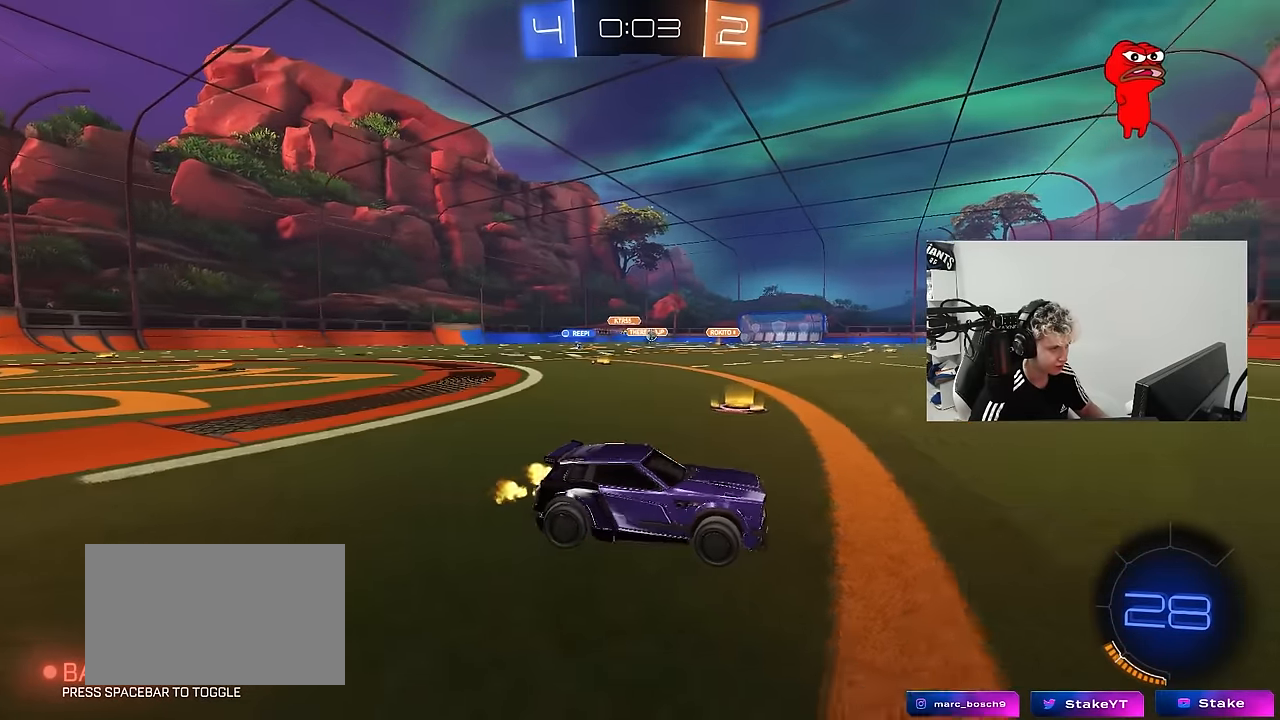
{"keys": ["a", "w"], "mouse": [], "mouse_move": "still", "events": [[33, "d", "up"], [450, "a", "down"]]}
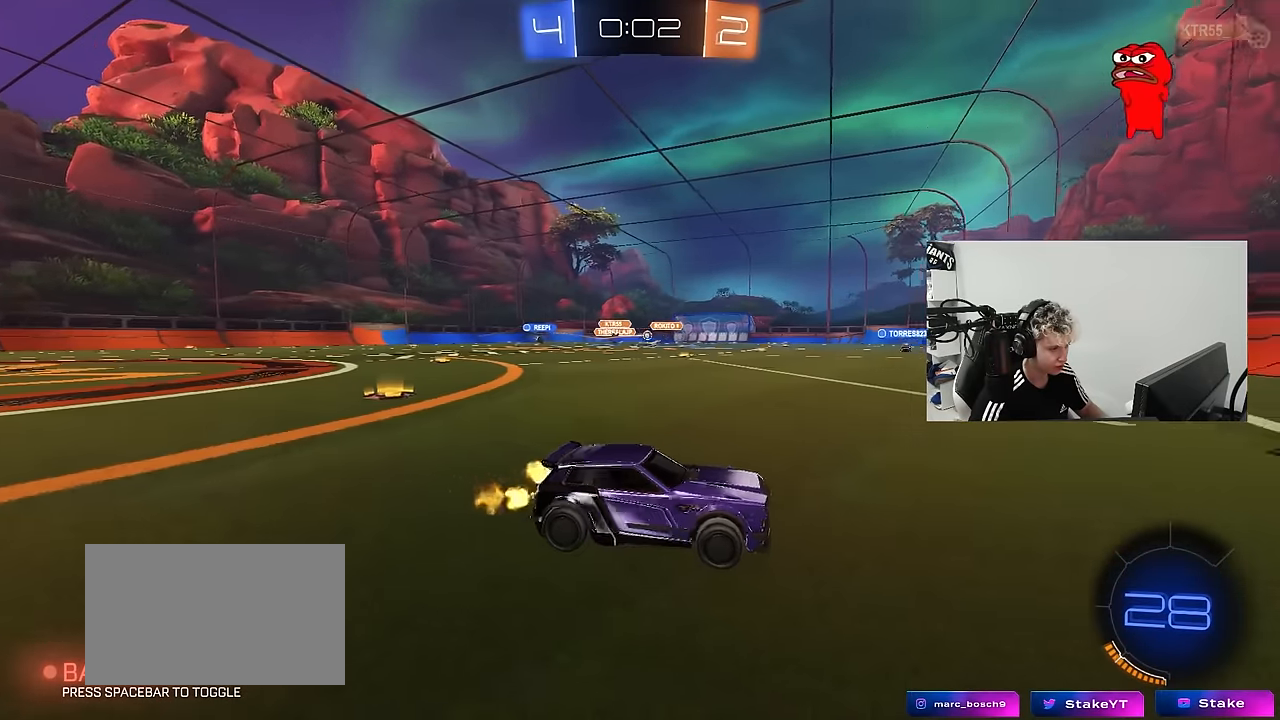
{"keys": ["a", "w"], "mouse": [], "mouse_move": "still", "events": [[100, "a", "up"], [333, "a", "down"]]}
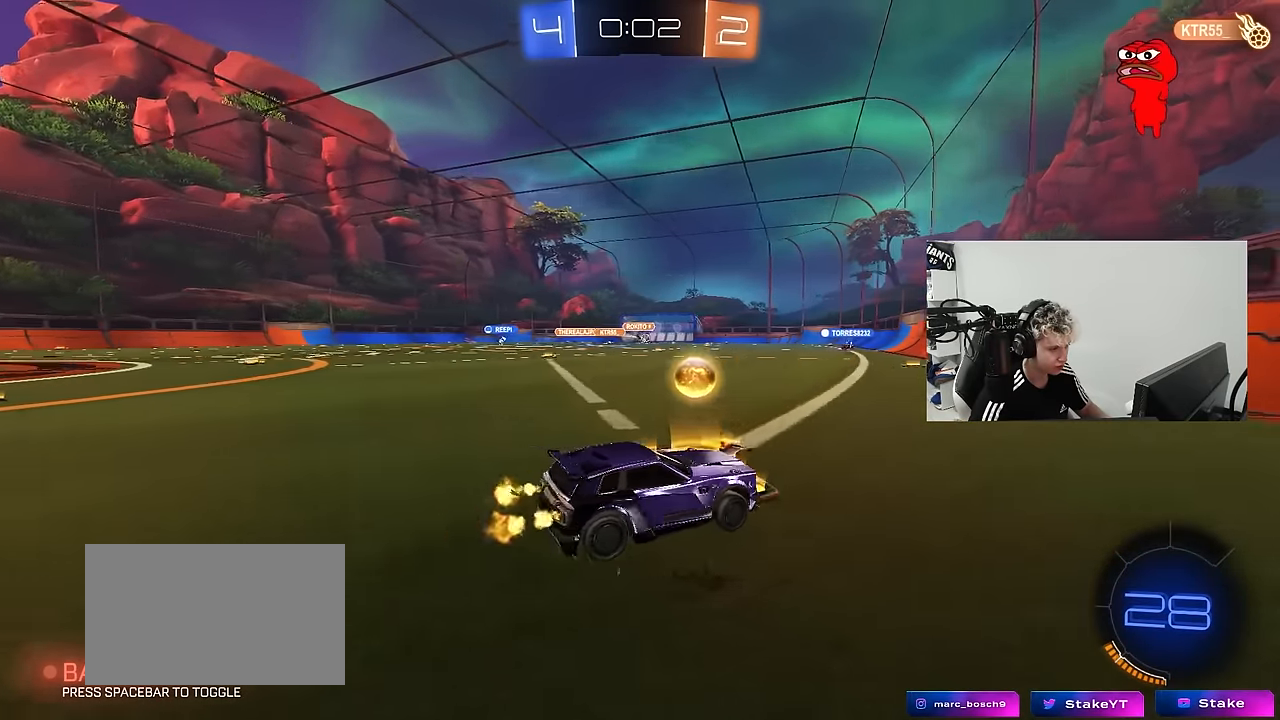
{"keys": ["a", "s", "shift"], "mouse": ["left"], "mouse_move": "still", "events": [[116, "mouse_left", "down"], [116, "mouse_right", "down"], [150, "shift", "down"], [166, "mouse_right", "up"], [250, "mouse_right", "down"], [300, "s", "down"], [300, "w", "up"], [433, "mouse_right", "up"]]}
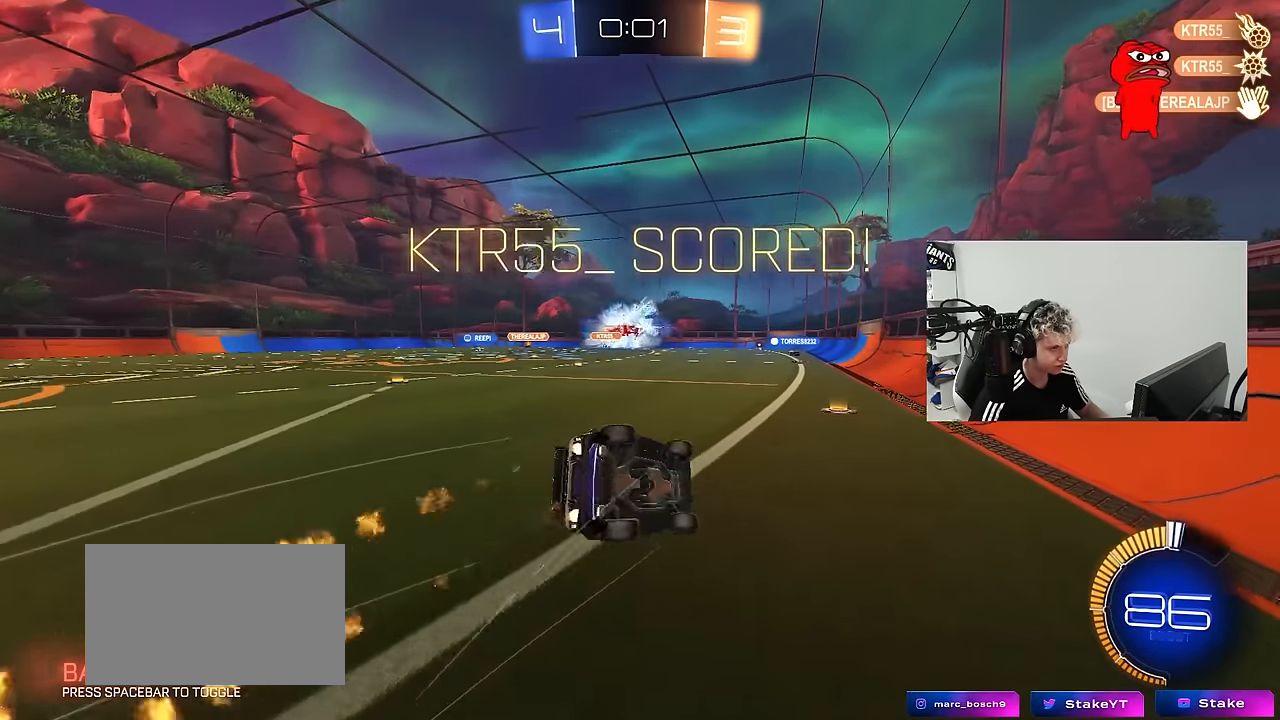
{"keys": ["a", "shift"], "mouse": ["left"], "mouse_move": "still", "events": [[83, "space", "down"], [216, "space", "up"], [450, "s", "up"]]}
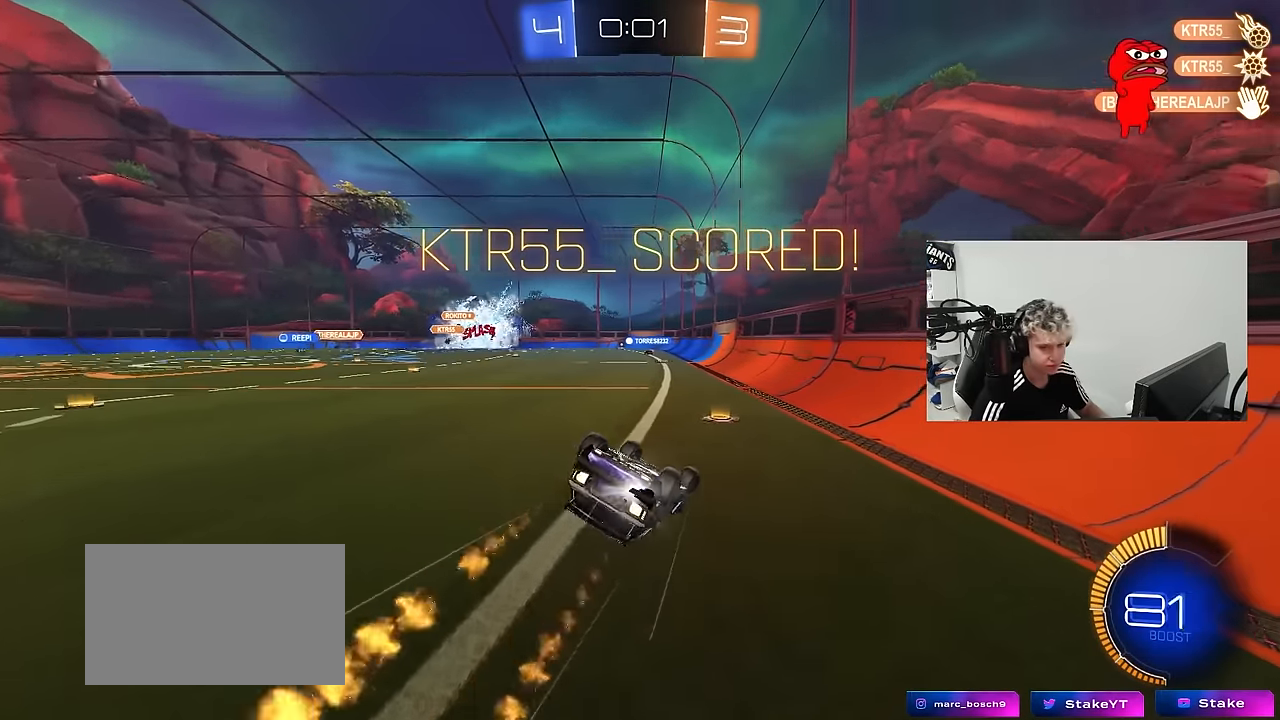
{"keys": ["a", "s", "shift"], "mouse": ["left"], "mouse_move": "still", "events": [[133, "s", "down"]]}
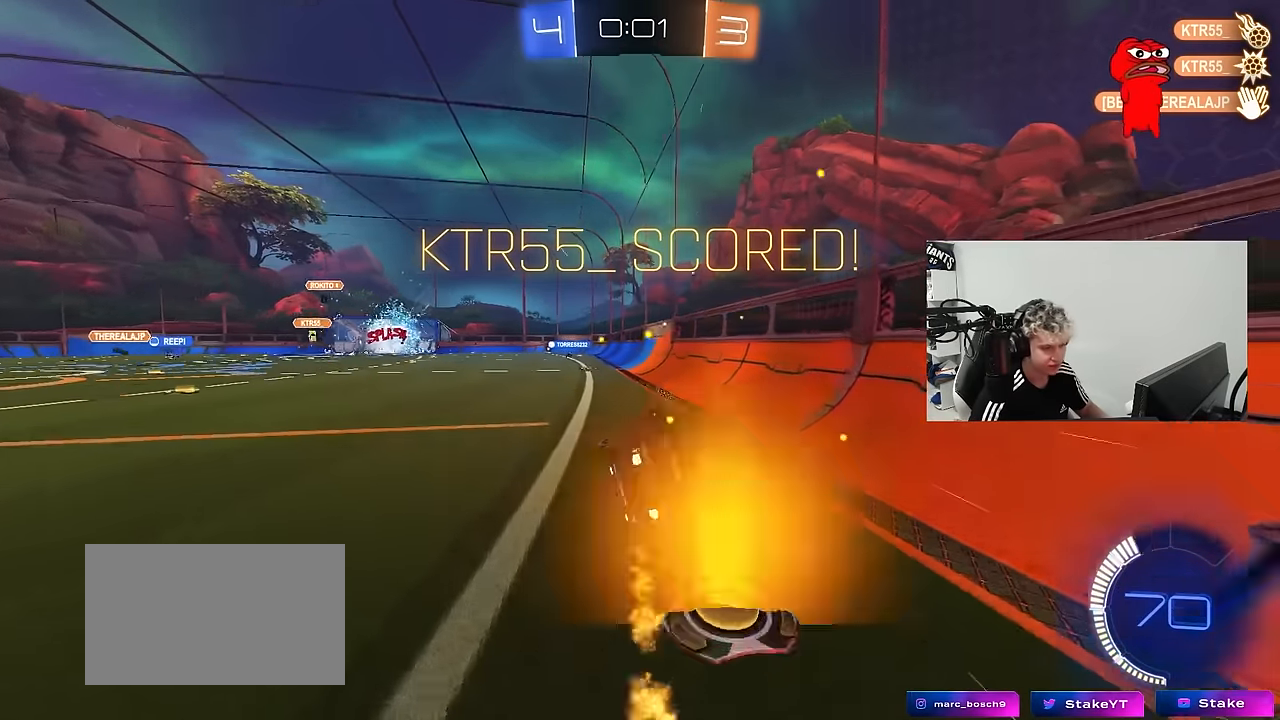
{"keys": ["a", "w"], "mouse": [], "mouse_move": "still", "events": [[66, "mouse_left", "up"], [66, "shift", "up"], [166, "a", "up"], [166, "s", "up"], [350, "a", "down"], [350, "w", "down"]]}
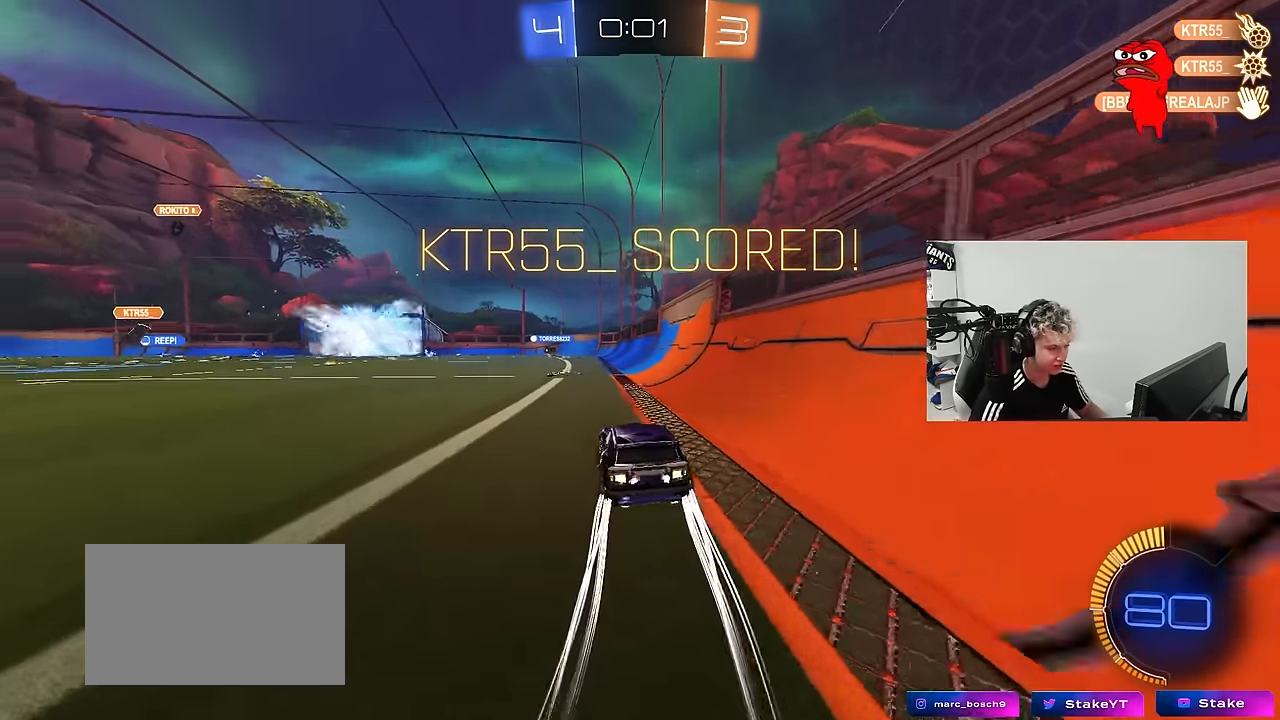
{"keys": ["d", "s", "shift"], "mouse": [], "mouse_move": "up", "events": [[33, "mouse_left", "down"], [33, "mouse_right", "down"], [83, "a", "up"], [133, "d", "down"], [133, "mouse_right", "up"], [133, "shift", "down"], [166, "mouse_right", "down"], [216, "s", "down"], [216, "w", "up"], [366, "mouse_left", "up"], [400, "mouse_right", "up"]]}
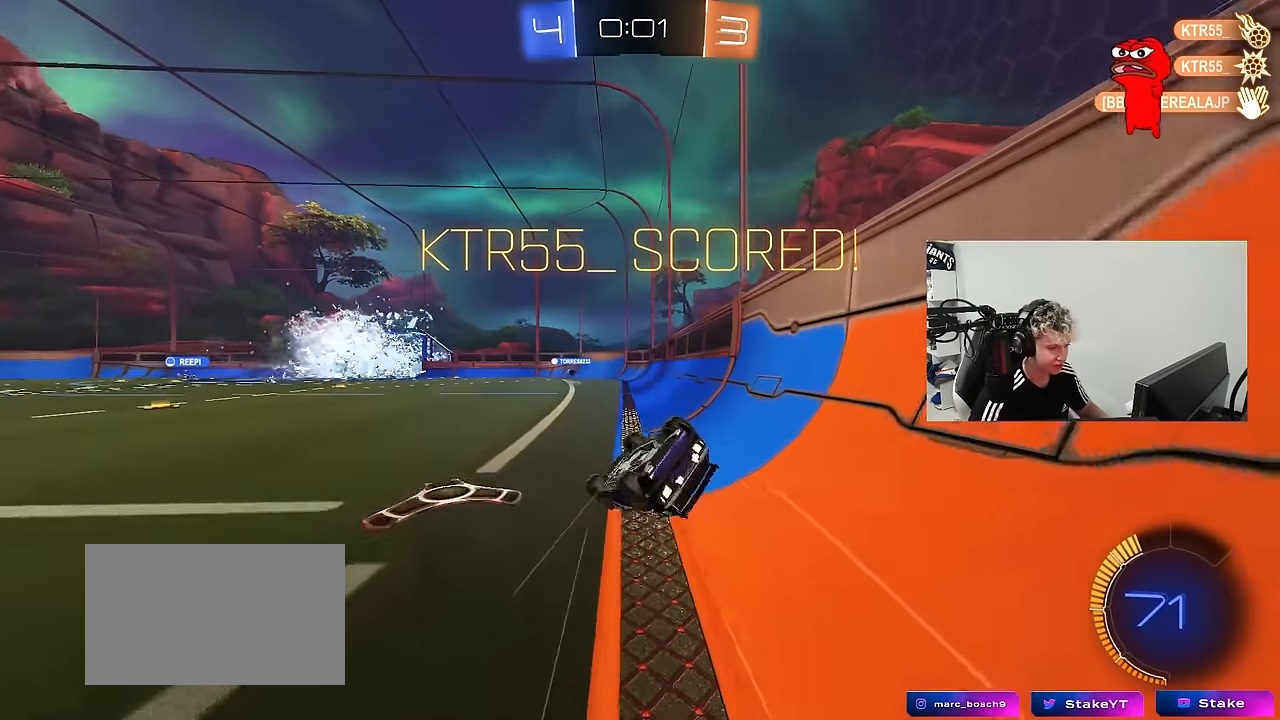
{"keys": [], "mouse": [], "mouse_move": "still", "events": [[100, "s", "up"], [183, "s", "down"], [366, "s", "up"], [416, "shift", "up"], [466, "d", "up"]]}
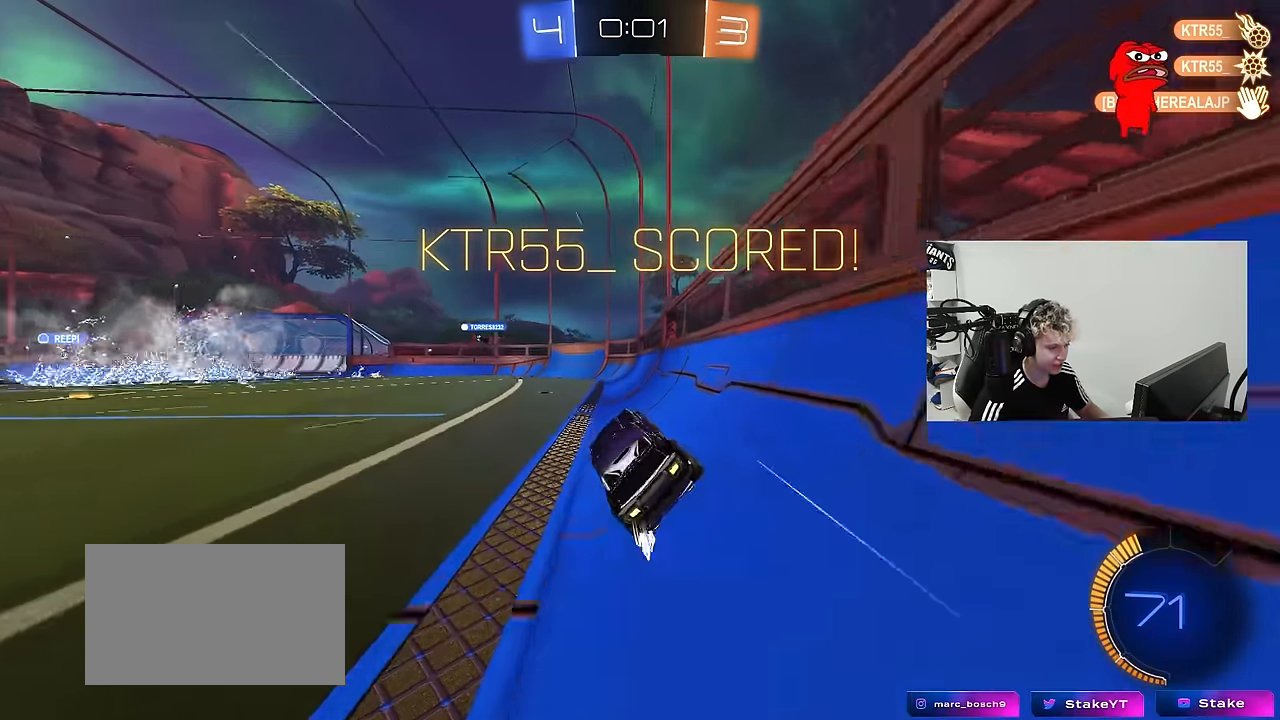
{"keys": ["a", "s", "shift"], "mouse": ["left"], "mouse_move": "still", "events": [[66, "w", "down"], [150, "mouse_right", "down"], [200, "a", "down"], [200, "shift", "down"], [250, "mouse_right", "up"], [300, "mouse_right", "down"], [350, "s", "down"], [350, "w", "up"], [383, "mouse_left", "down"], [483, "mouse_right", "up"]]}
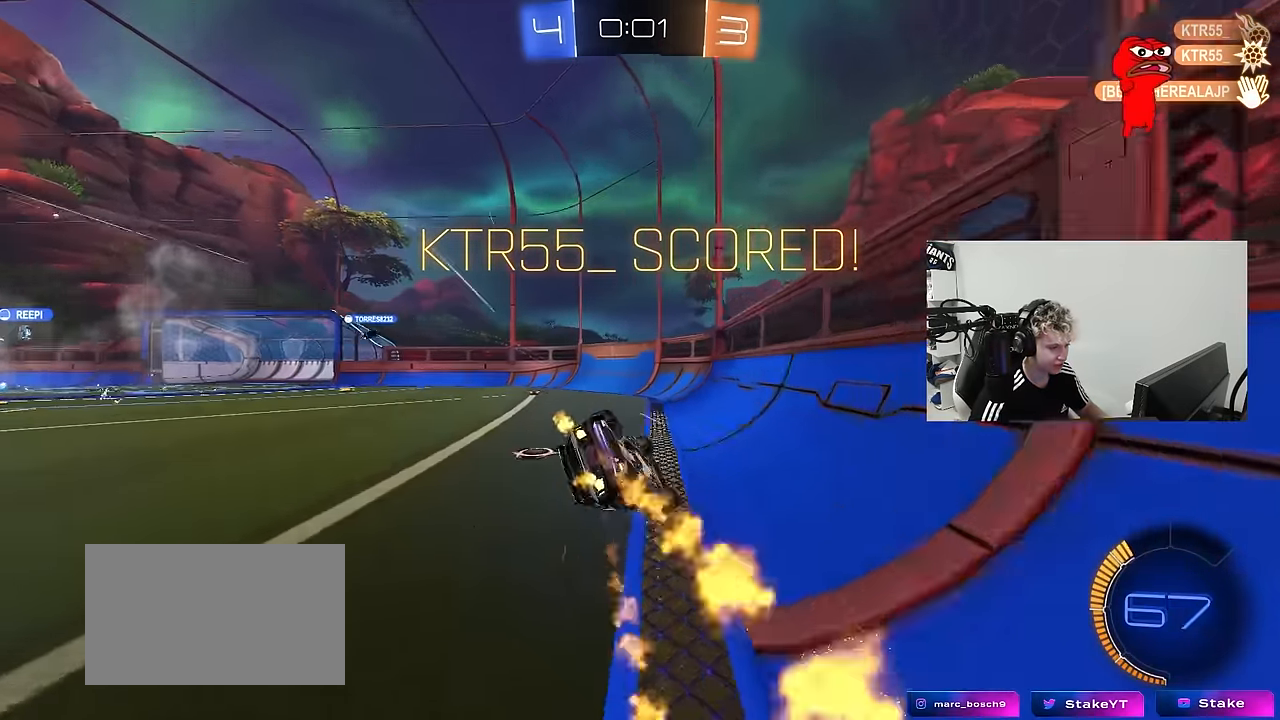
{"keys": [], "mouse": ["right"], "mouse_move": "still", "events": [[33, "mouse_left", "up"], [166, "s", "up"], [316, "s", "down"], [366, "mouse_right", "down"], [450, "s", "up"], [450, "shift", "up"], [500, "a", "up"]]}
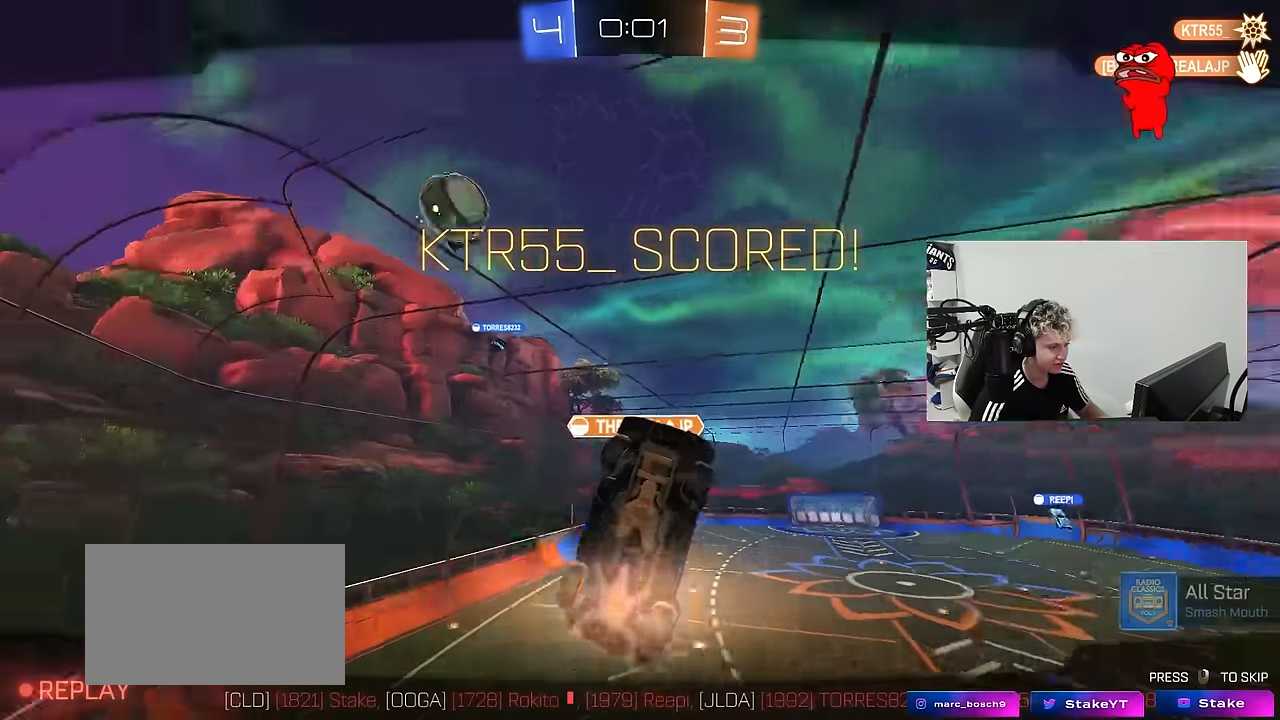
{"keys": ["tab"], "mouse": ["right"], "mouse_move": "still", "events": [[33, "mouse_right", "up"], [133, "tab", "down"], [234, "mouse_right", "down"], [384, "mouse_right", "up"], [467, "mouse_right", "down"]]}
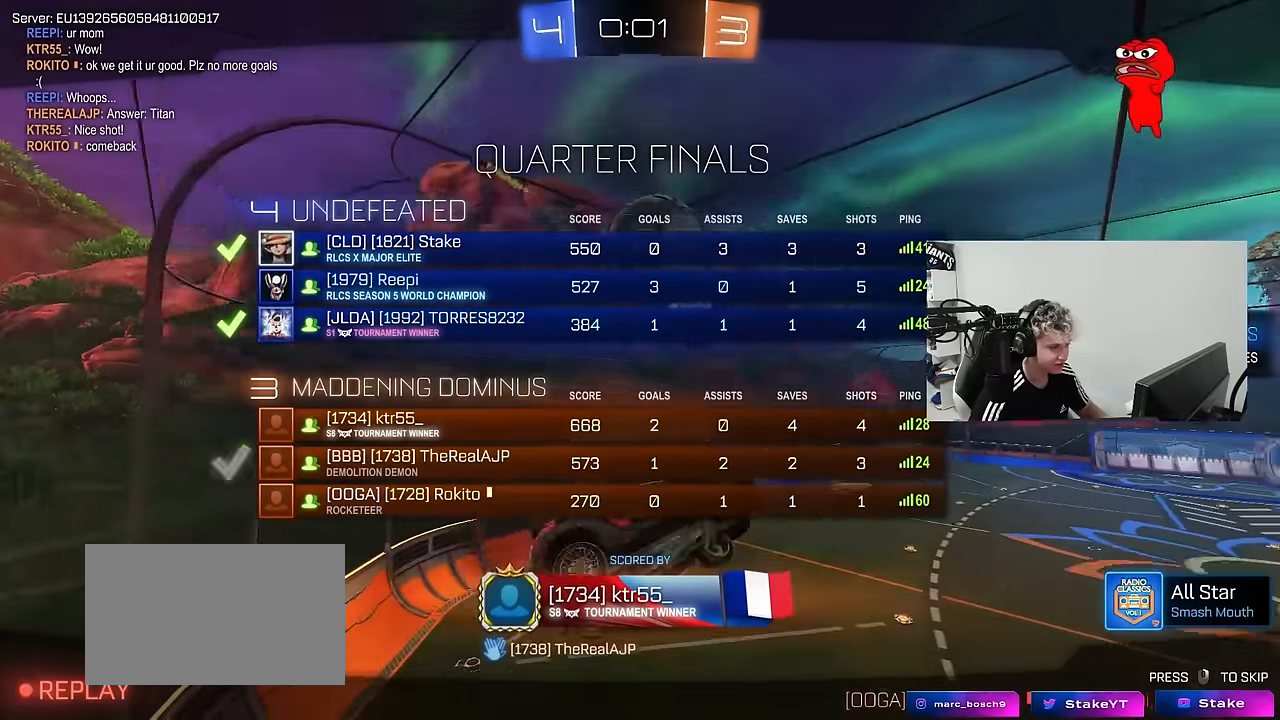
{"keys": ["tab"], "mouse": ["right"], "mouse_move": "still", "events": [[150, "mouse_right", "up"], [384, "mouse_right", "down"]]}
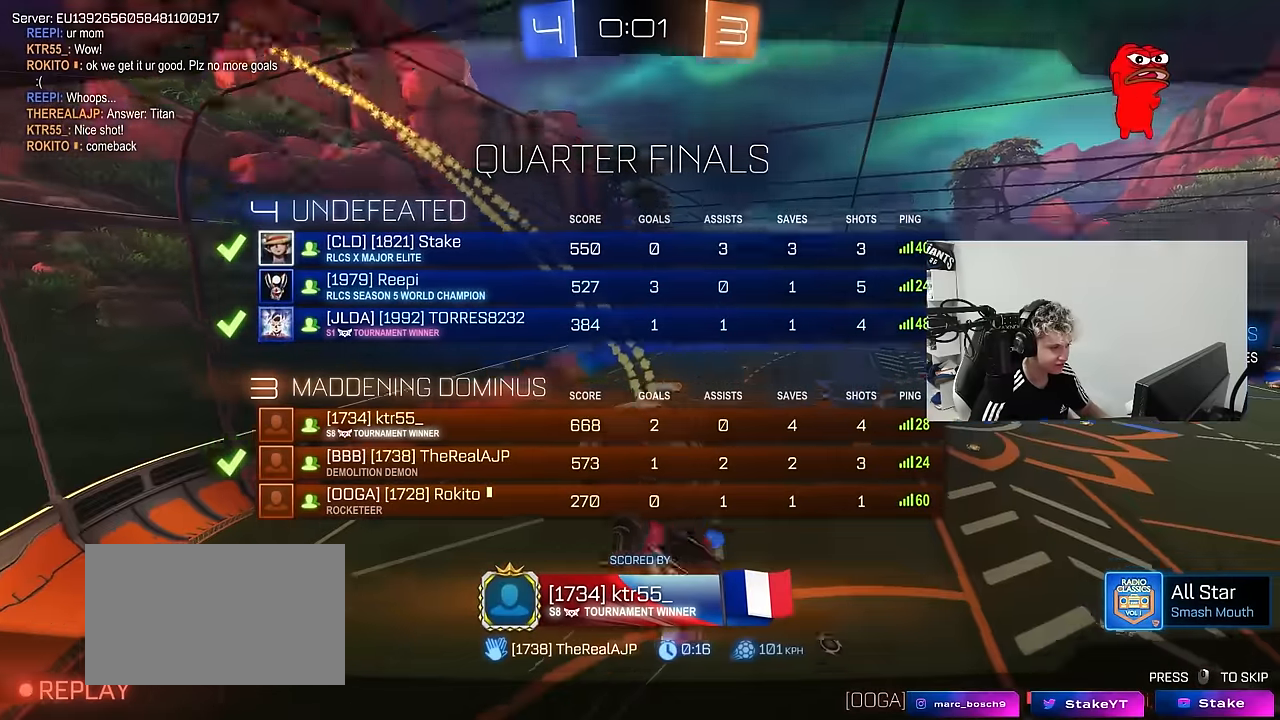
{"keys": [], "mouse": [], "mouse_move": "still", "events": [[134, "mouse_right", "up"], [267, "mouse_right", "down"], [400, "tab", "up"], [450, "mouse_right", "up"]]}
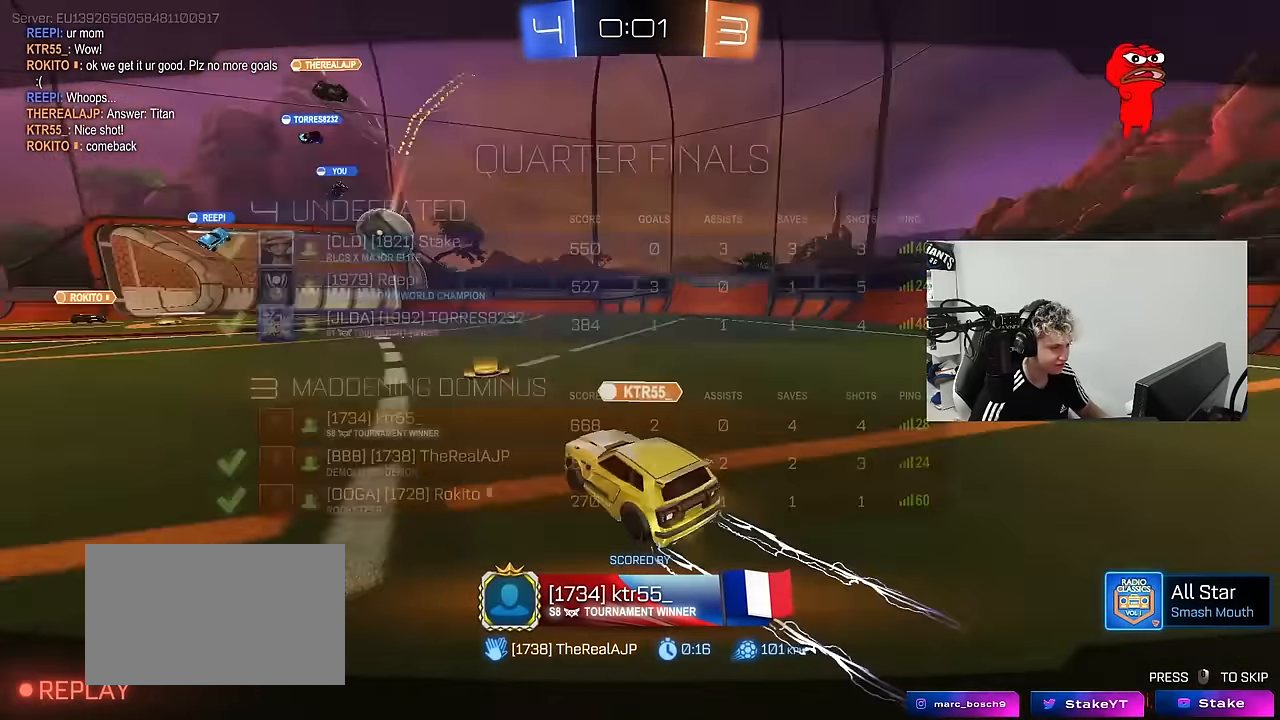
{"keys": [], "mouse": [], "mouse_move": "still", "events": [[50, "mouse_right", "down"], [284, "mouse_right", "up"]]}
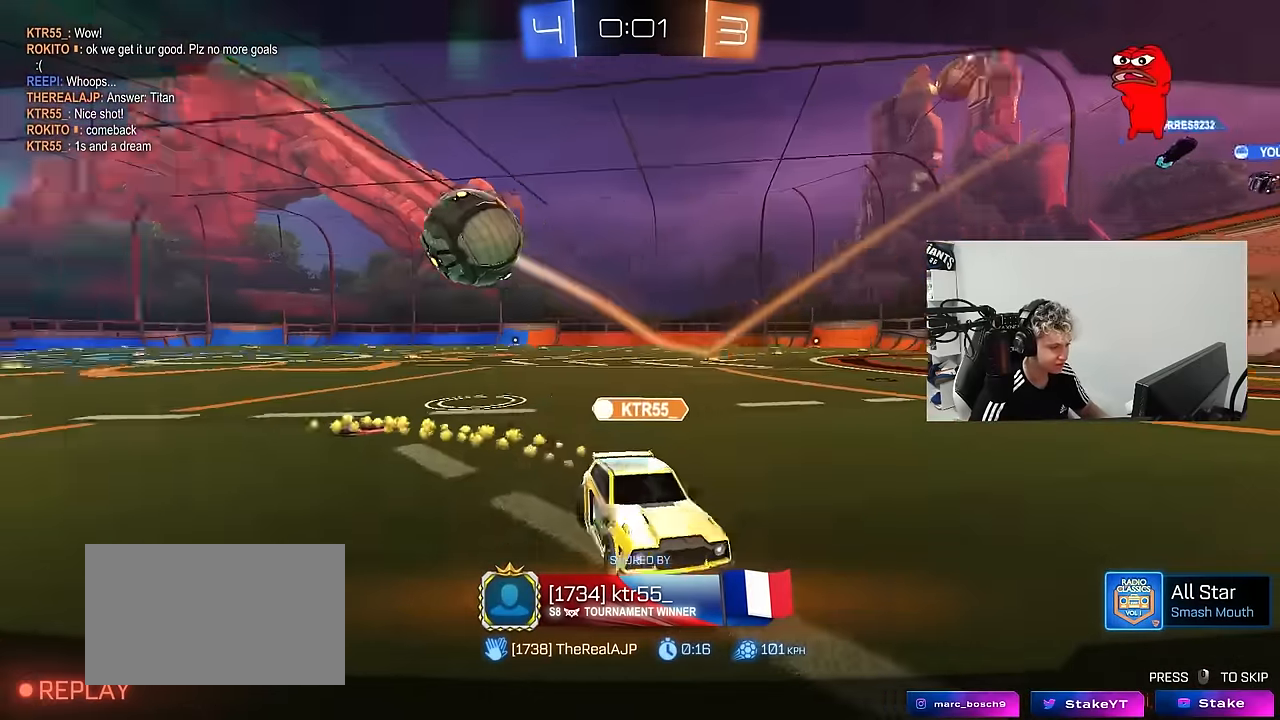
{"keys": [], "mouse": ["right"], "mouse_move": "still", "events": [[484, "mouse_right", "down"]]}
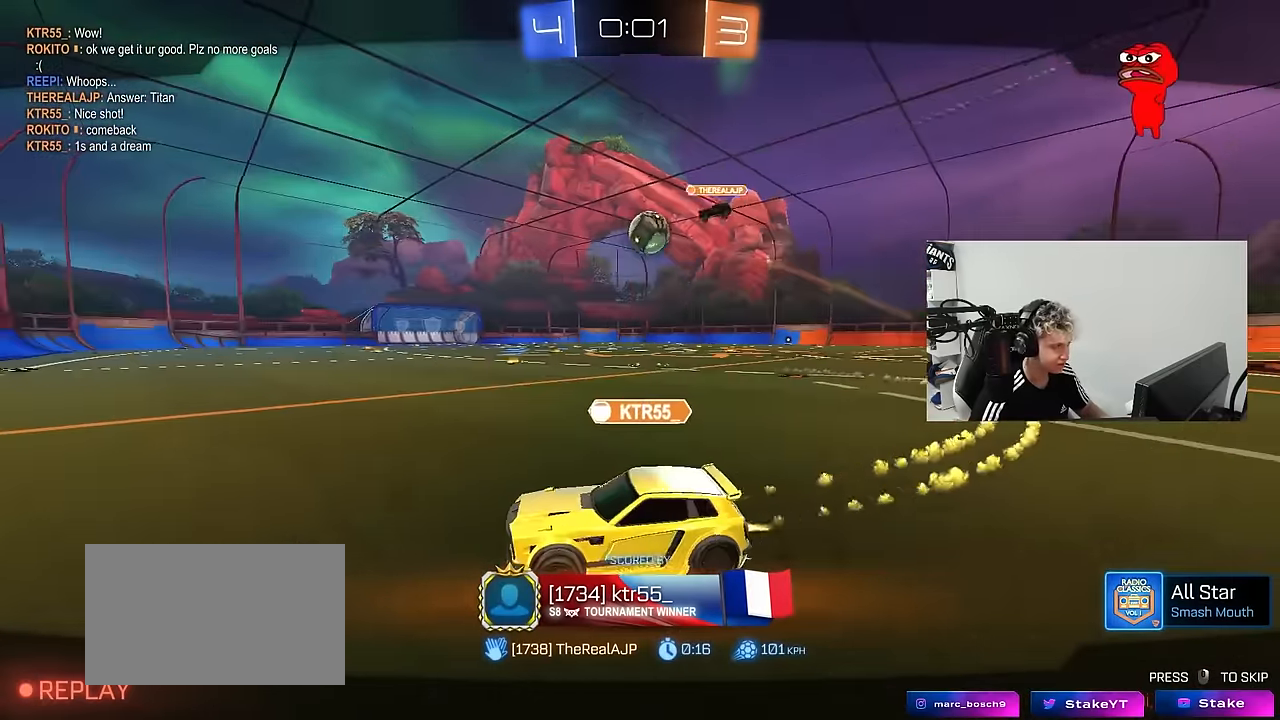
{"keys": [], "mouse": ["right"], "mouse_move": "still", "events": [[167, "mouse_right", "up"], [267, "mouse_right", "down"], [450, "mouse_right", "up"], [500, "mouse_right", "down"]]}
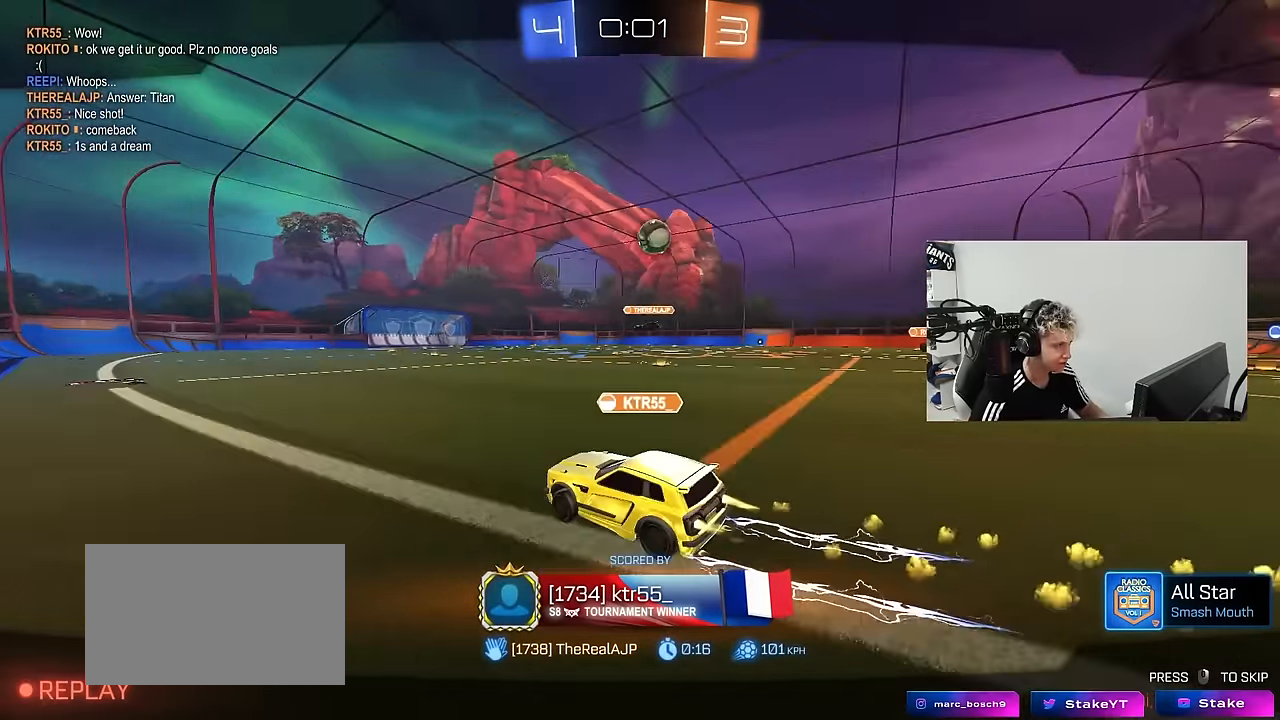
{"keys": [], "mouse": [], "mouse_move": "still", "events": [[234, "mouse_right", "up"], [284, "mouse_right", "down"], [467, "mouse_right", "up"]]}
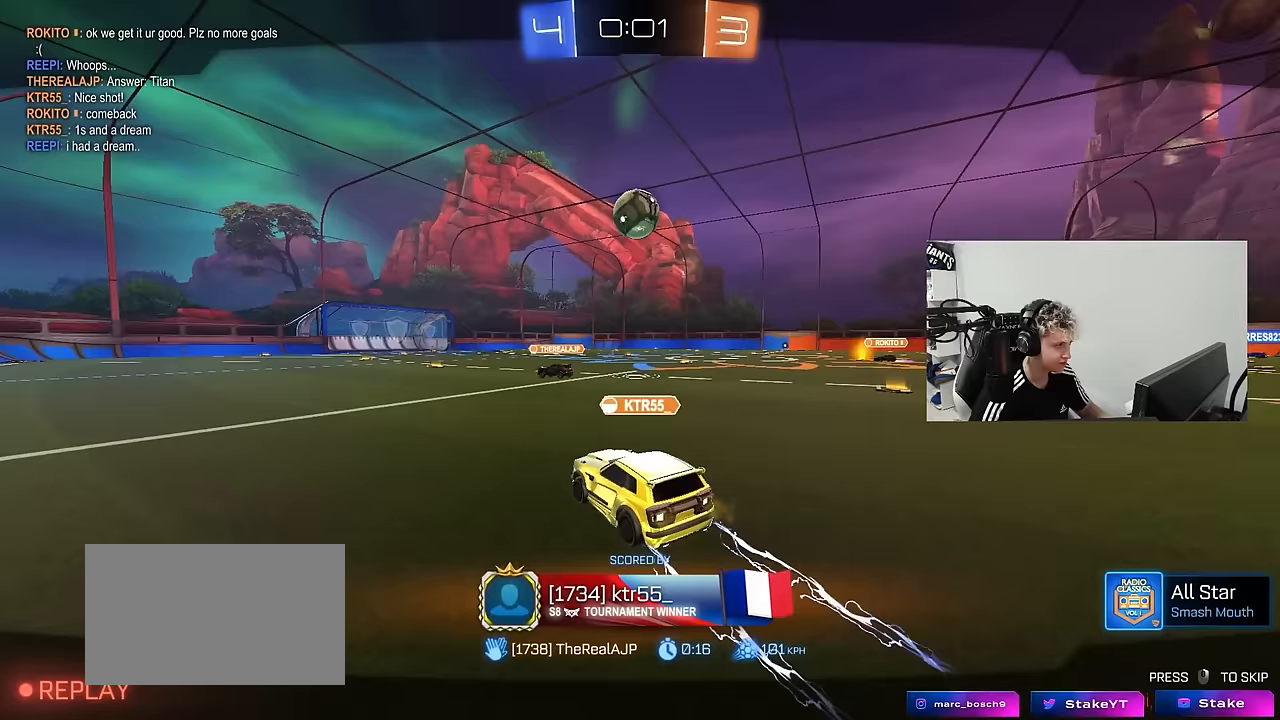
{"keys": [], "mouse": [], "mouse_move": "still", "events": [[67, "mouse_right", "down"], [250, "mouse_right", "up"], [300, "mouse_right", "down"], [483, "mouse_right", "up"]]}
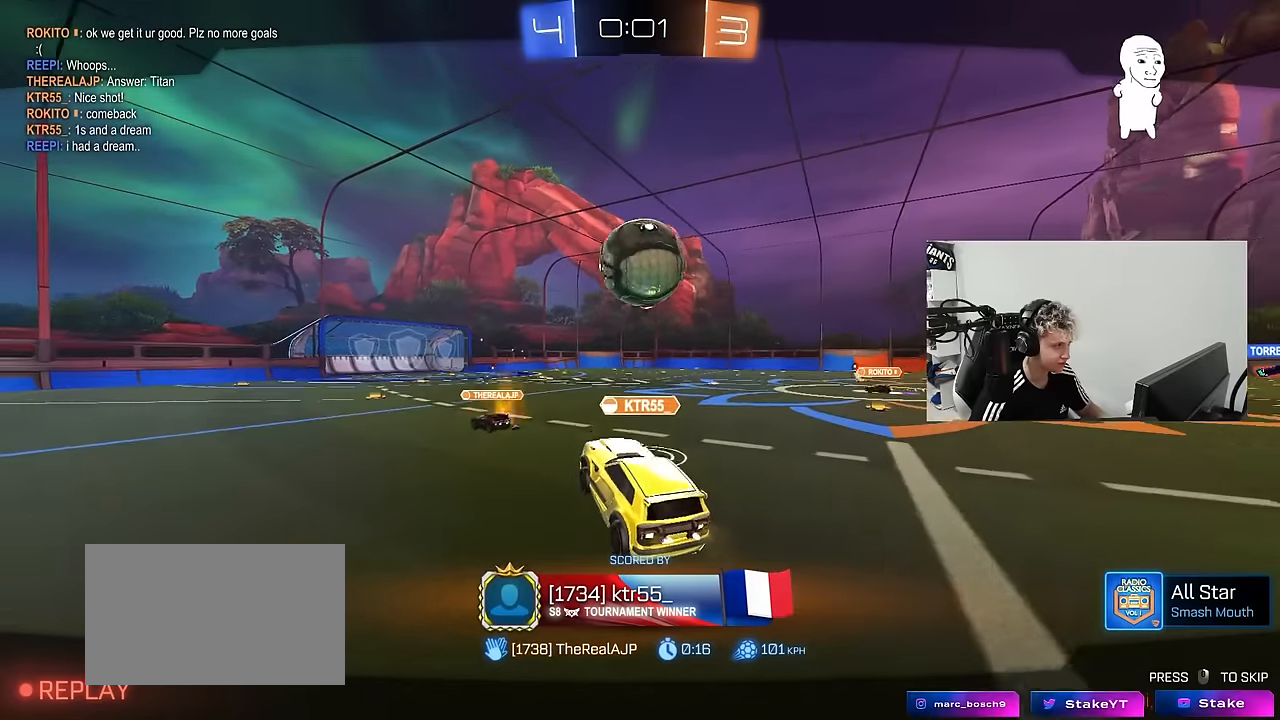
{"keys": [], "mouse": ["right"], "mouse_move": "still", "events": [[33, "mouse_right", "down"], [217, "mouse_right", "up"], [317, "mouse_right", "down"]]}
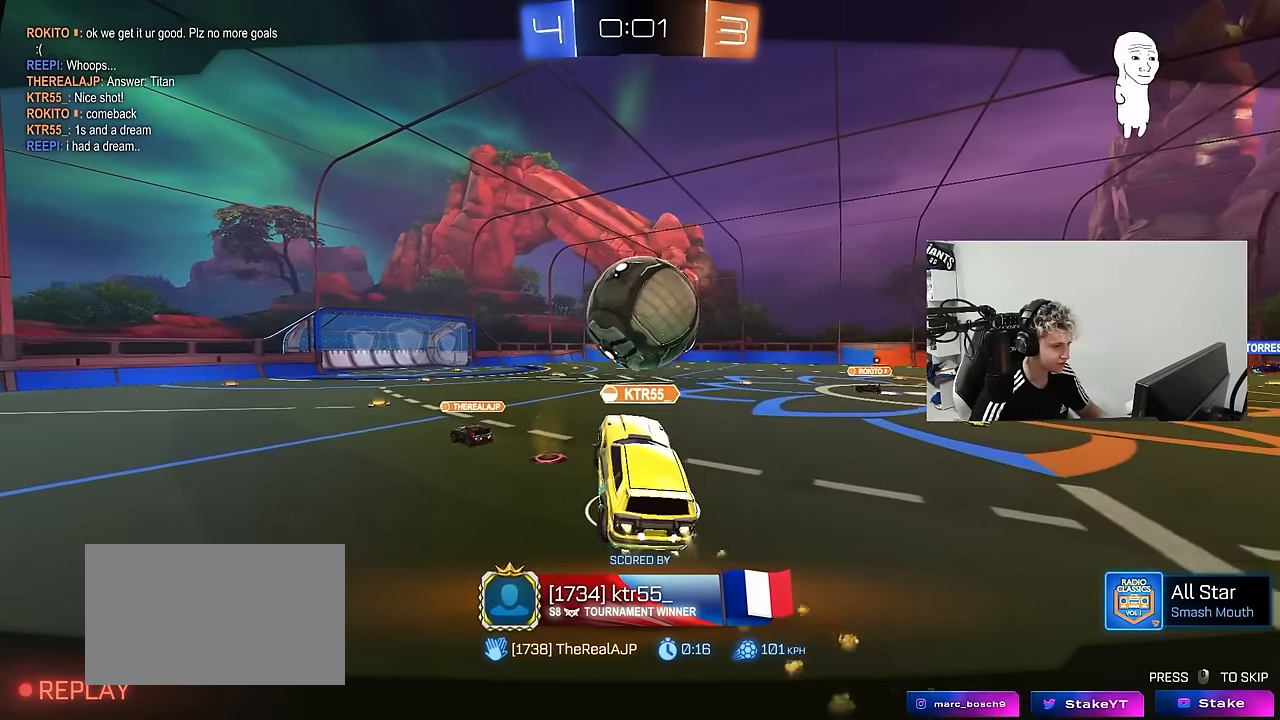
{"keys": [], "mouse": [], "mouse_move": "still", "events": [[50, "mouse_right", "up"], [100, "mouse_right", "down"], [283, "mouse_right", "up"], [333, "mouse_right", "down"], [367, "mouse_right", "up"]]}
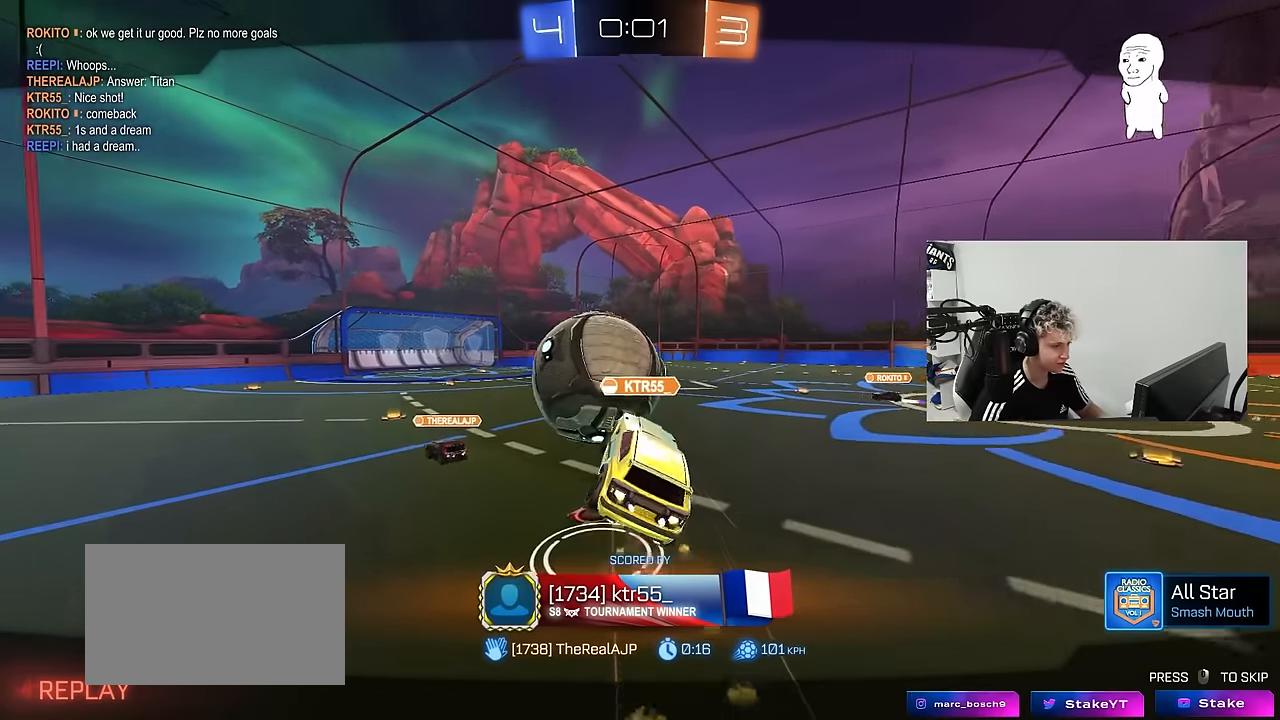
{"keys": [], "mouse": [], "mouse_move": "still", "events": [[17, "mouse_right", "down"], [150, "mouse_right", "up"], [300, "mouse_right", "down"], [483, "mouse_right", "up"]]}
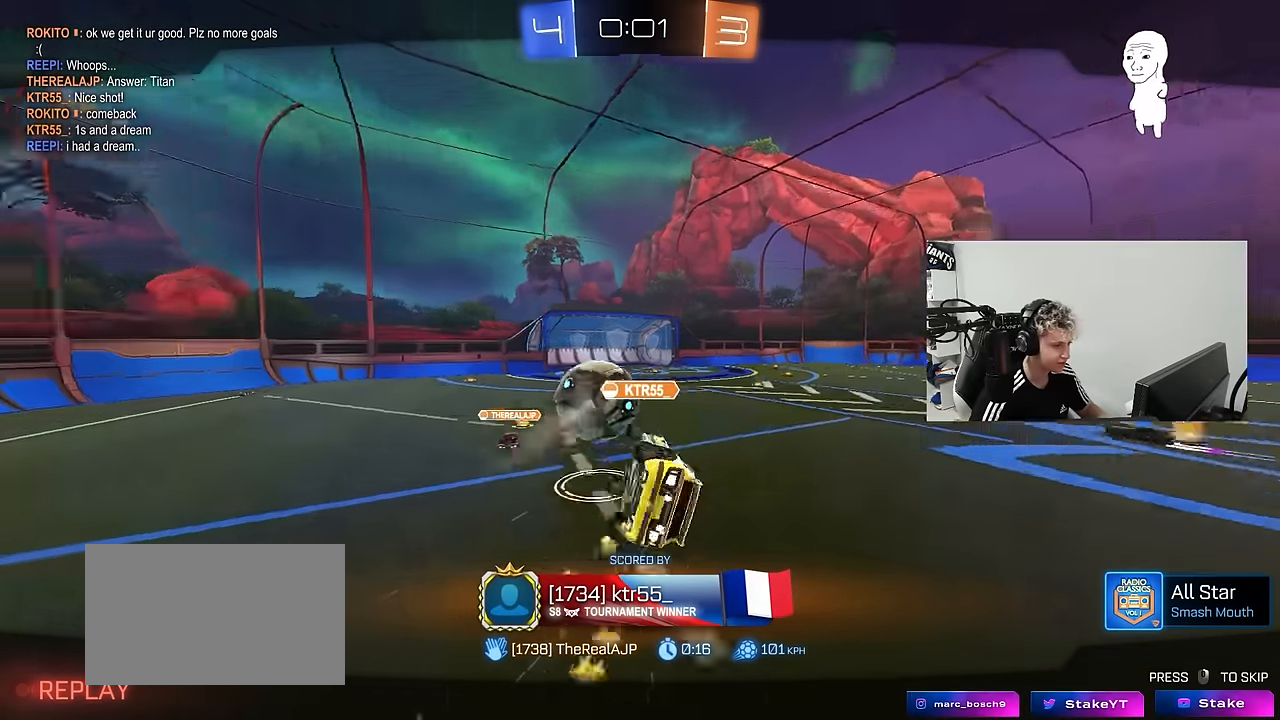
{"keys": [], "mouse": ["right"], "mouse_move": "still", "events": [[117, "mouse_right", "down"], [317, "mouse_right", "up"], [367, "mouse_right", "down"]]}
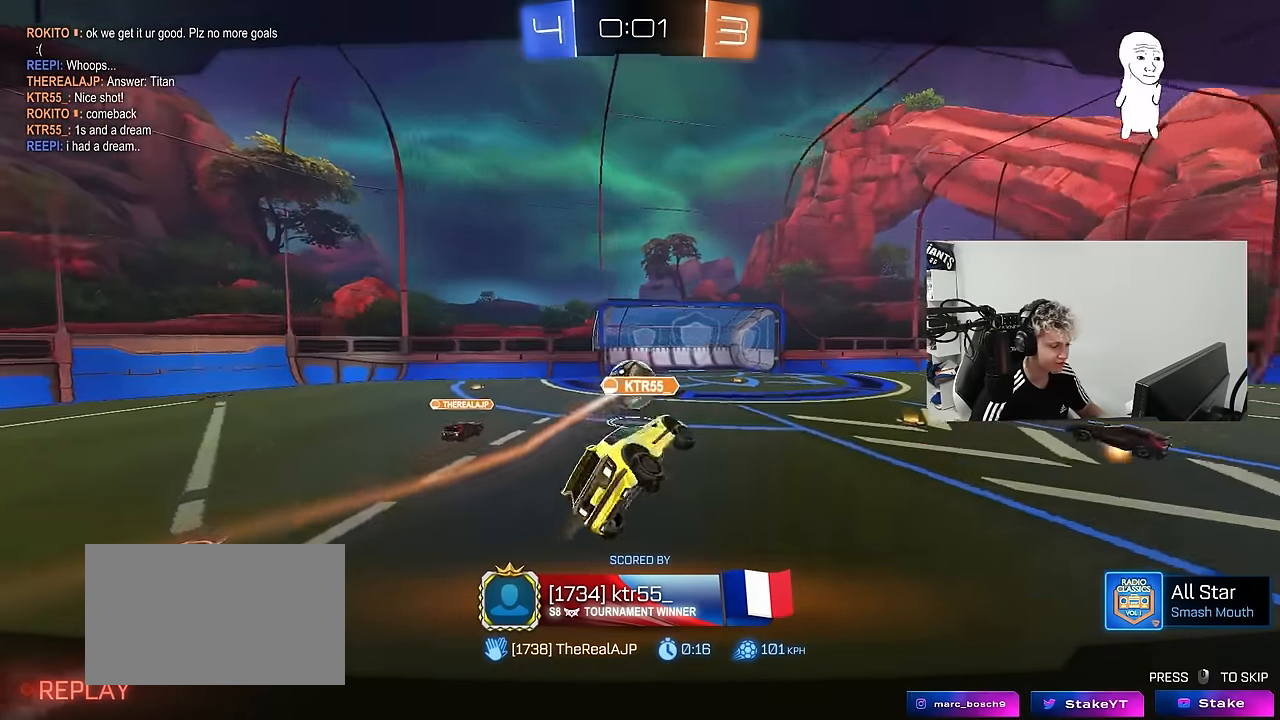
{"keys": [], "mouse": ["right"], "mouse_move": "down-left", "events": [[50, "mouse_right", "up"], [100, "mouse_right", "down"], [233, "mouse_right", "up"], [333, "mouse_right", "down"]]}
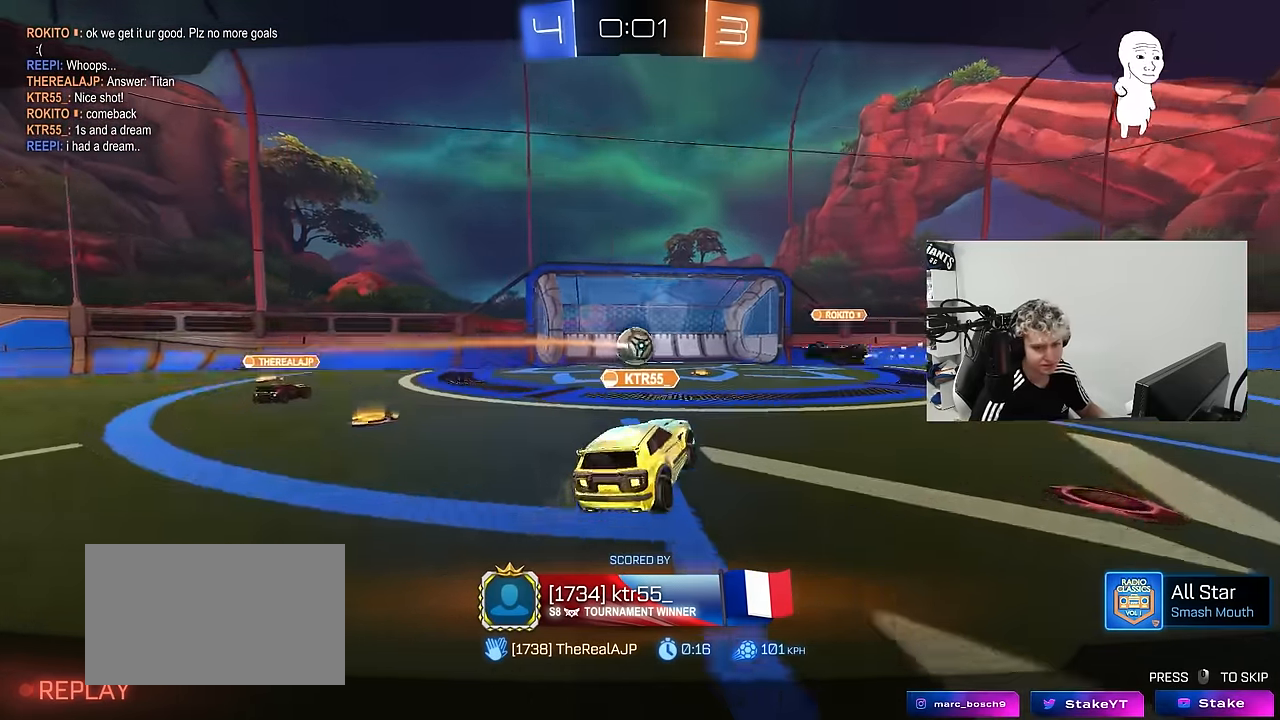
{"keys": [], "mouse": [], "mouse_move": "still", "events": [[17, "mouse_right", "up"]]}
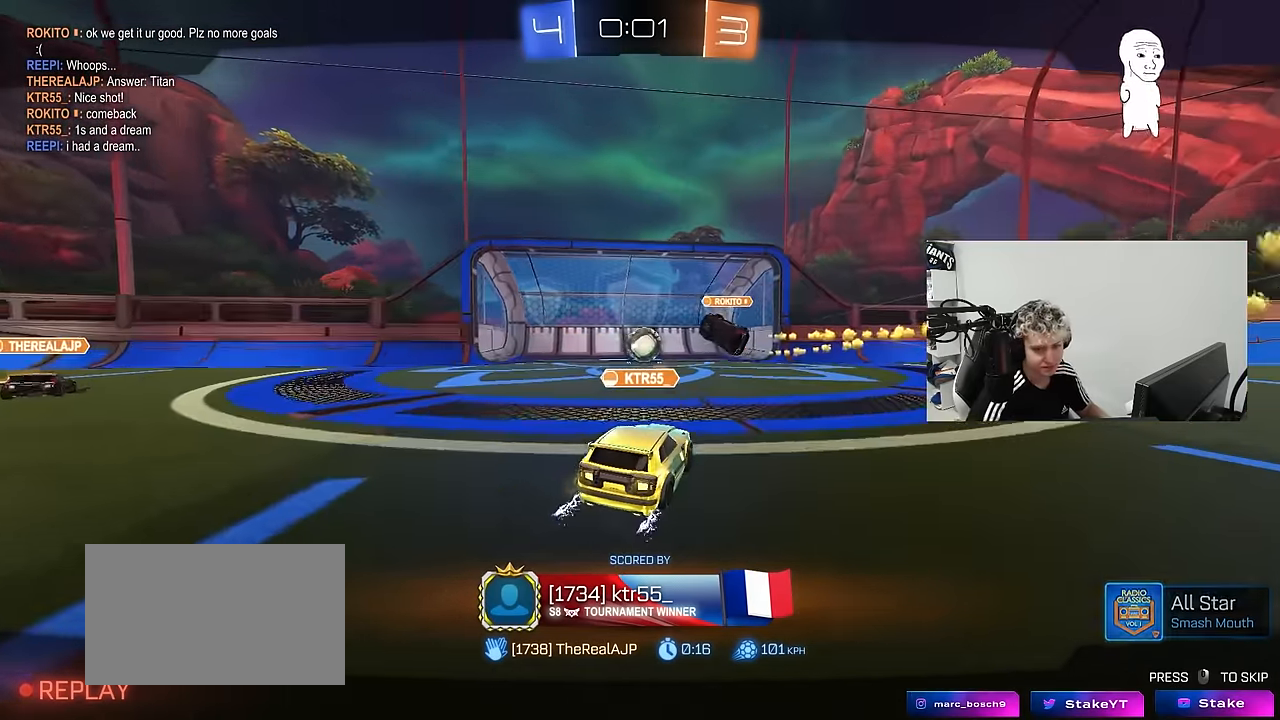
{"keys": [], "mouse": [], "mouse_move": "still", "events": []}
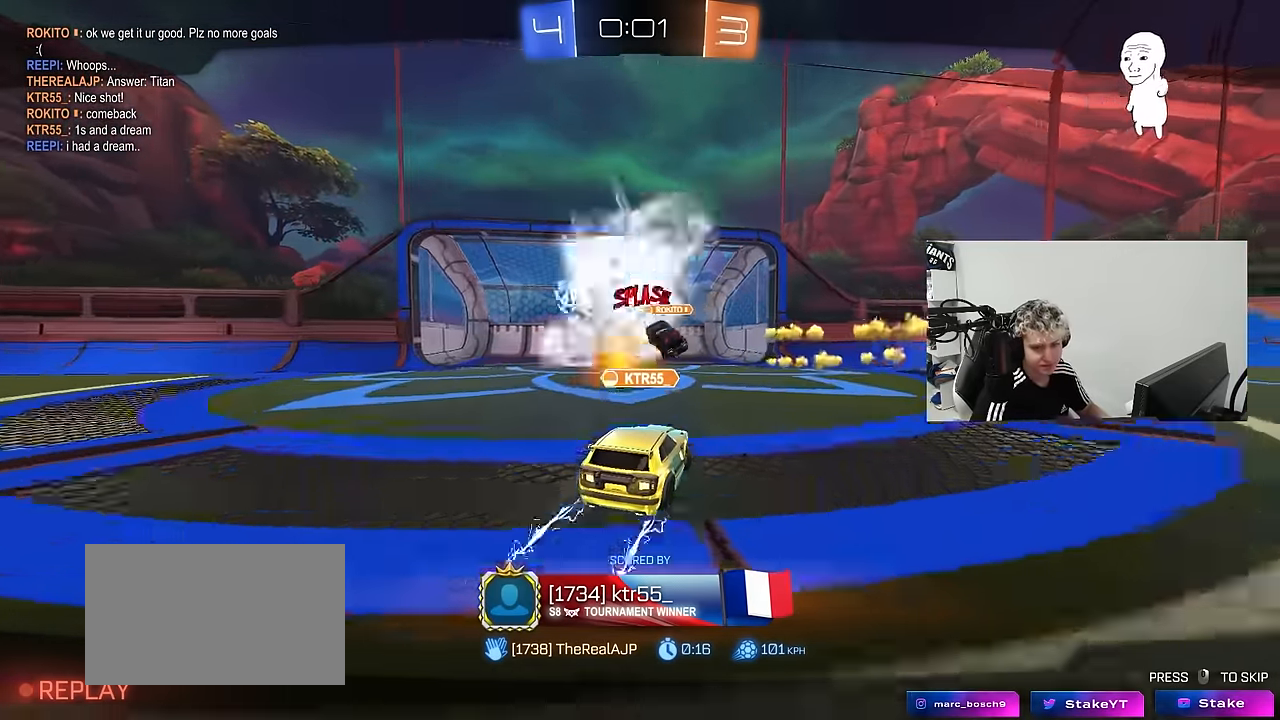
{"keys": [], "mouse": [], "mouse_move": "still", "events": []}